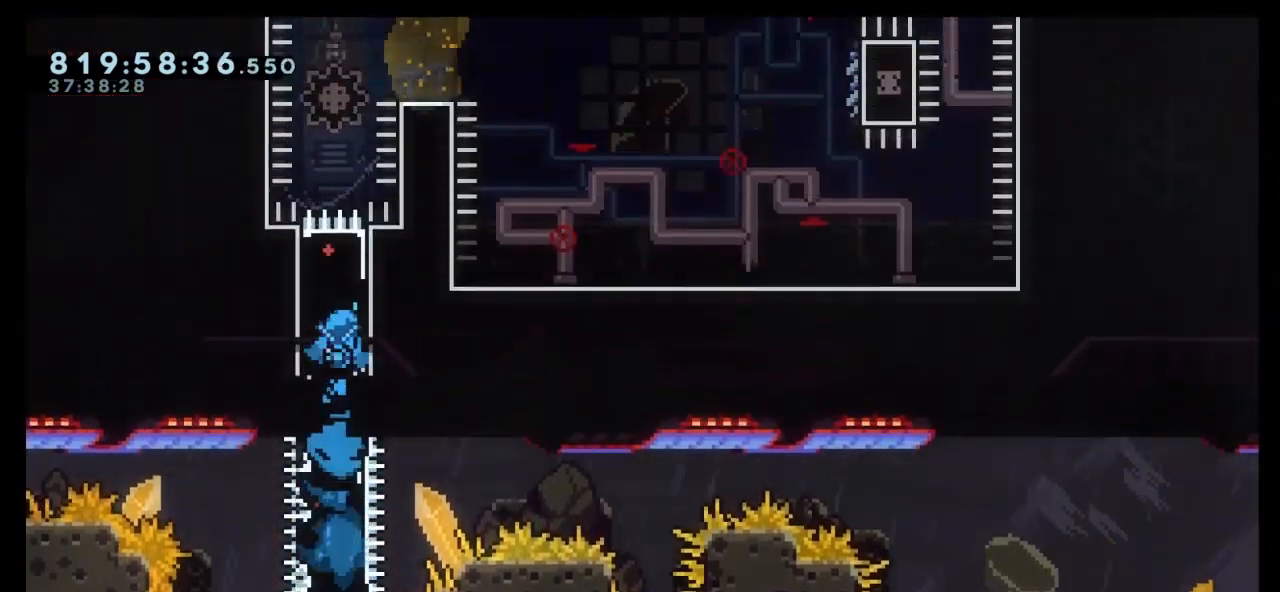
Gameplay with keyboard; each line is a JSON object with the keys held at the frame after it. "events" lists presses ("down") and releases ("up") of "dash", "demo", "down", "grab", "jump", "jump2", "left", "right" and "up" between this image and that frame as [ms after this image, input, new state], when the widget could be followed in between. No other keys are recorded. Mouse input is not recorded. Key names are as the overlay labels them; some are game actions (e.g. jump) rather than physical keys.
{"keys": ["dash"], "events": [[200, "down", "down"], [333, "grab", "up"], [433, "down", "up"], [467, "dash", "down"]]}
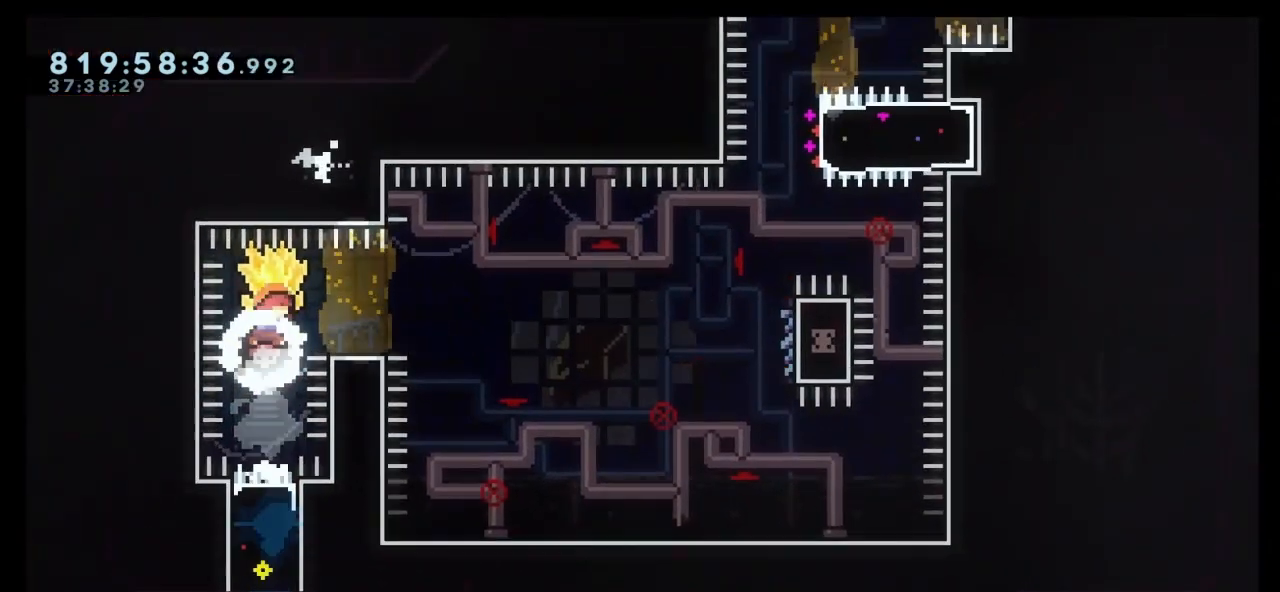
{"keys": ["grab", "jump", "right"], "events": [[67, "grab", "down"], [100, "dash", "up"], [267, "right", "down"], [300, "jump", "down"]]}
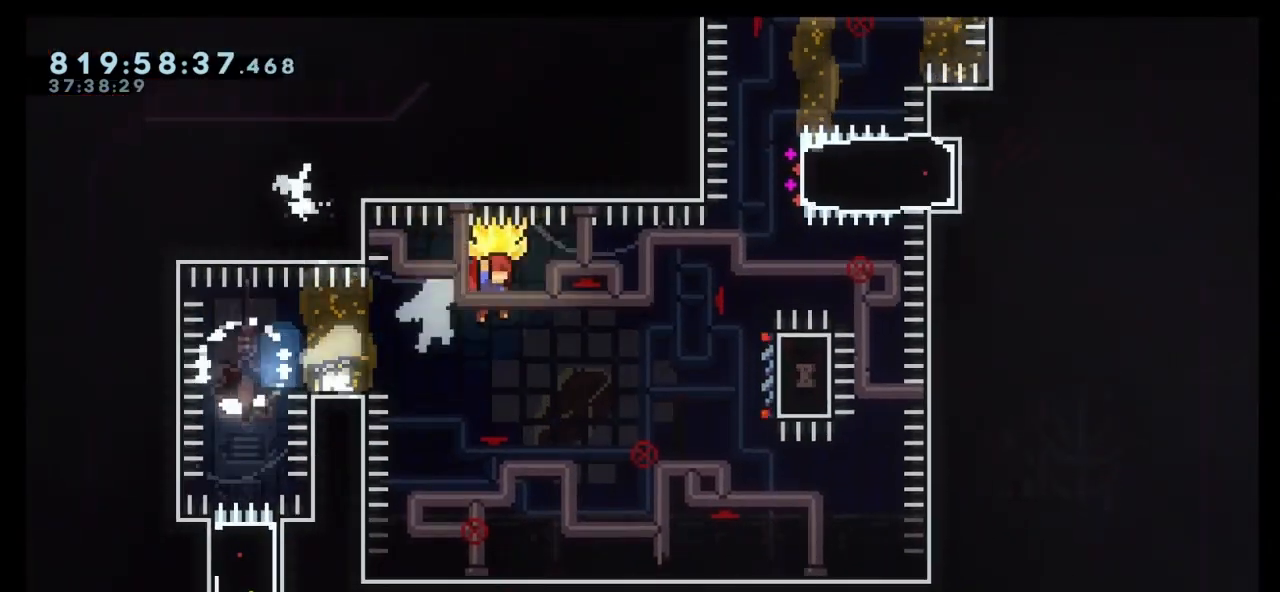
{"keys": ["down", "grab"], "events": [[300, "down", "down"], [400, "grab", "up"], [467, "grab", "down"], [467, "jump", "up"], [500, "right", "up"]]}
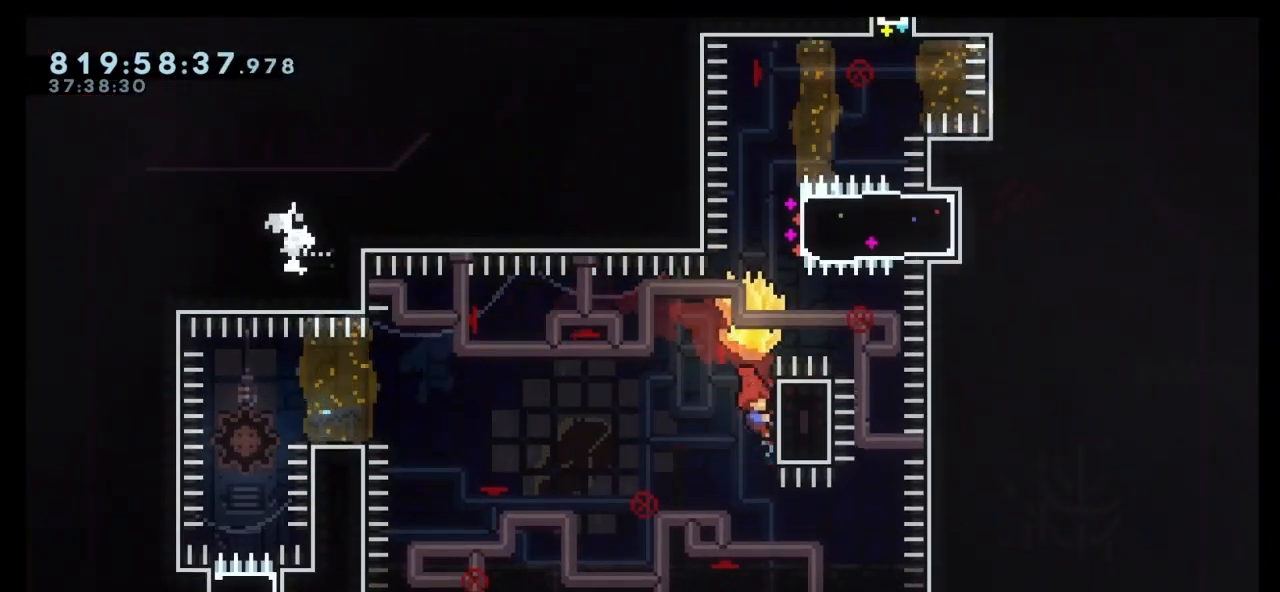
{"keys": ["grab", "jump"], "events": [[33, "down", "up"], [133, "jump", "down"]]}
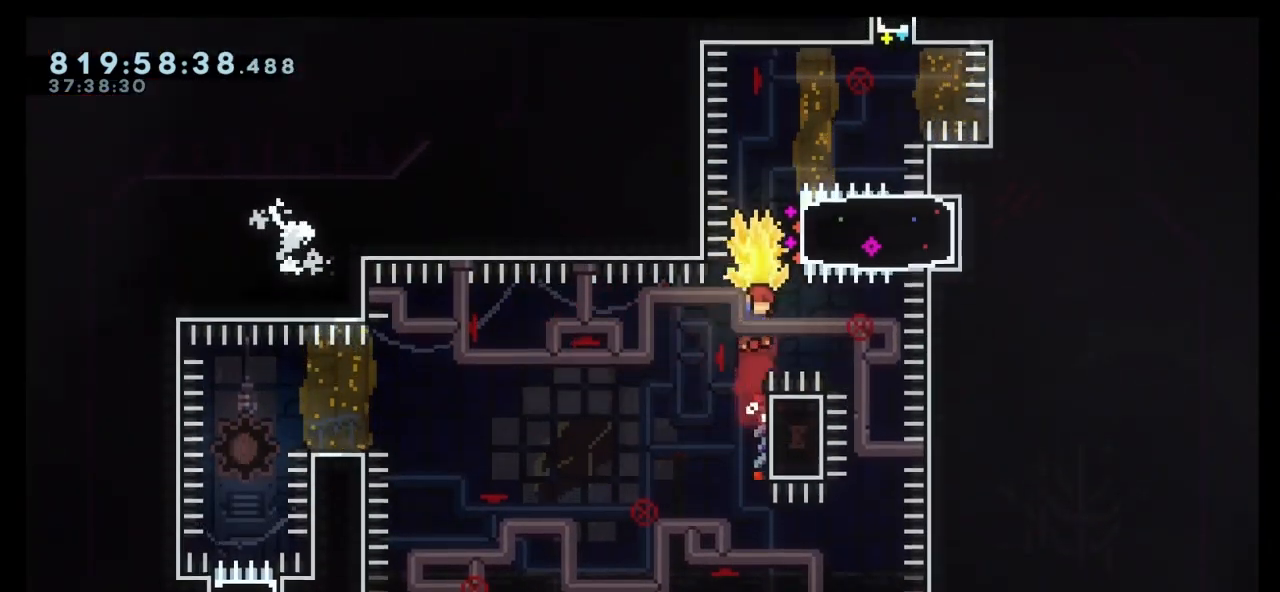
{"keys": ["grab", "jump", "right", "up"], "events": [[67, "grab", "up"], [67, "right", "down"], [67, "up", "down"], [100, "dash", "down"], [200, "grab", "down"], [300, "dash", "up"]]}
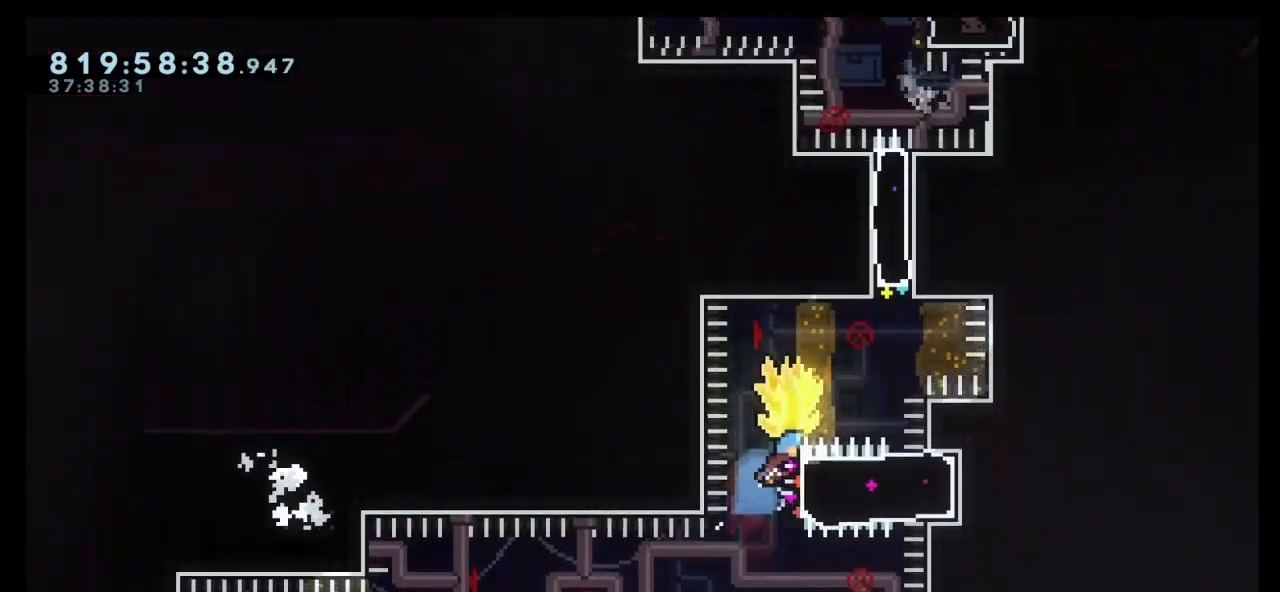
{"keys": ["grab", "up"], "events": [[133, "grab", "up"], [167, "jump", "up"], [167, "right", "up"], [233, "dash", "down"], [333, "grab", "down"], [367, "dash", "up"]]}
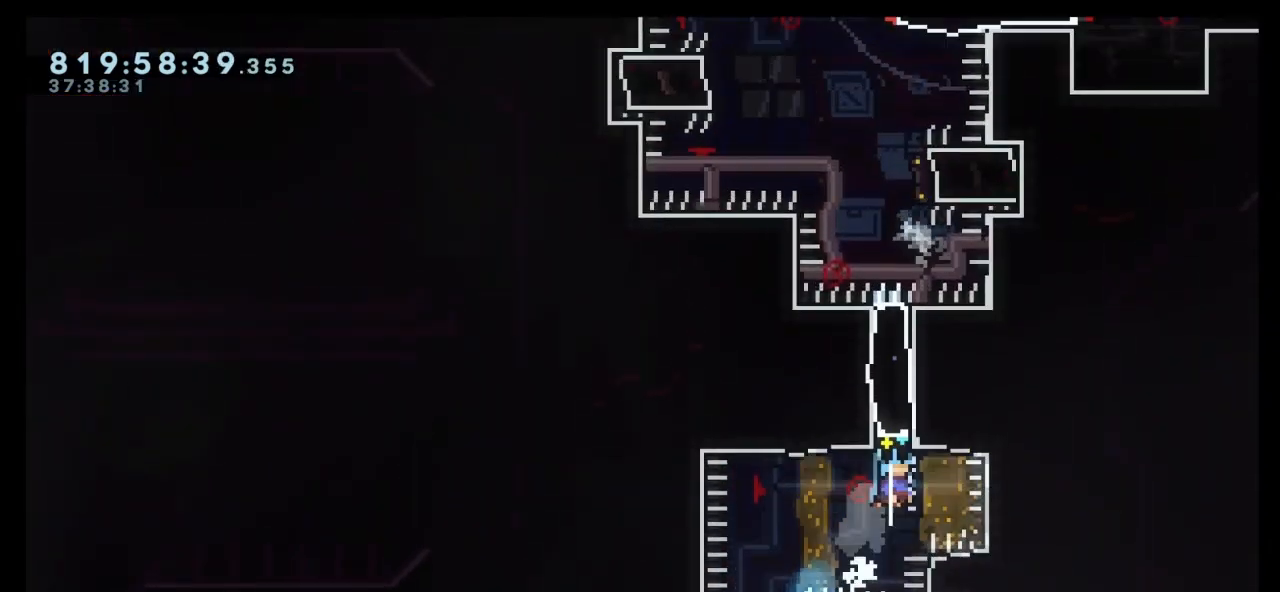
{"keys": ["grab", "left", "up"], "events": [[400, "left", "down"]]}
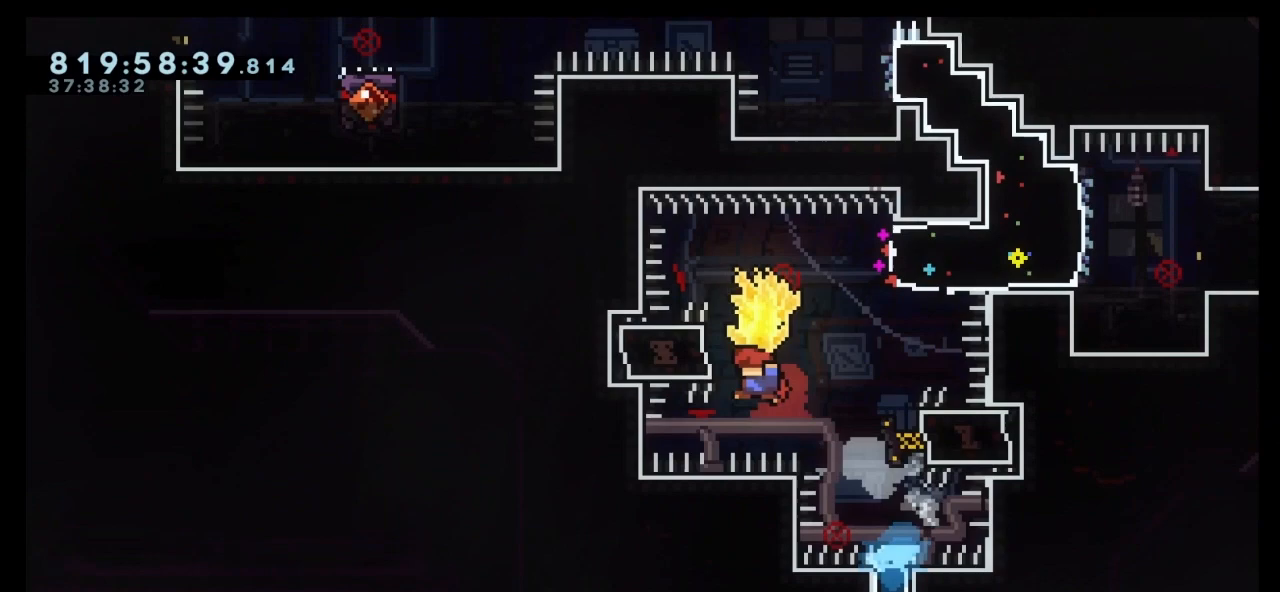
{"keys": ["dash", "grab", "right"], "events": [[100, "jump", "down"], [100, "left", "up"], [100, "right", "down"], [267, "jump", "up"], [300, "grab", "up"], [300, "up", "up"], [400, "dash", "down"], [500, "grab", "down"]]}
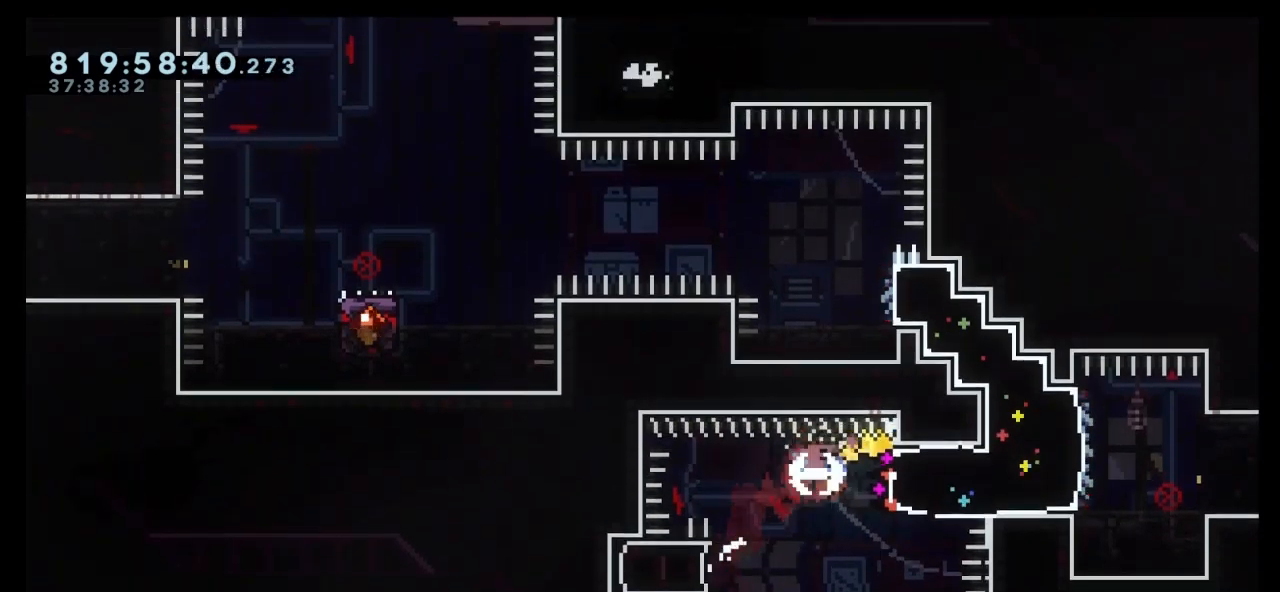
{"keys": ["dash", "grab", "left", "up"], "events": [[33, "dash", "up"], [233, "left", "down"], [267, "right", "up"], [500, "dash", "down"], [500, "up", "down"]]}
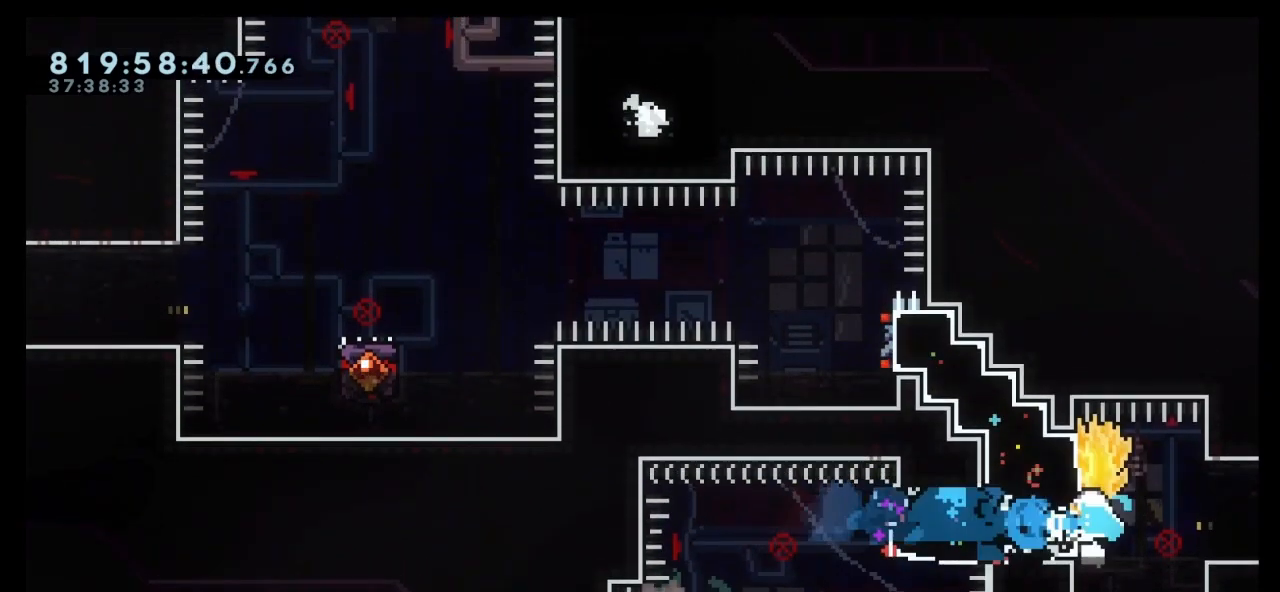
{"keys": ["grab", "right"], "events": [[133, "dash", "up"], [200, "left", "up"], [200, "right", "down"], [200, "up", "up"]]}
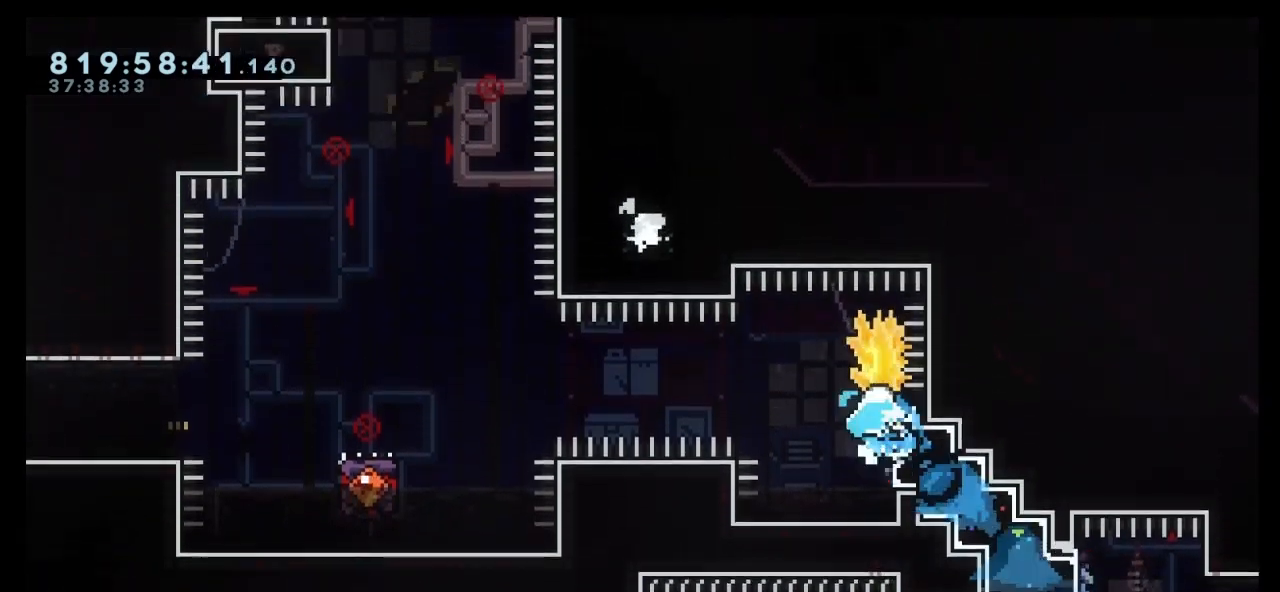
{"keys": ["grab", "right"], "events": [[33, "demo", "down"], [33, "jump", "down"], [33, "left", "down"], [67, "right", "up"], [367, "demo", "up"], [400, "right", "down"], [433, "jump", "up"], [433, "left", "up"]]}
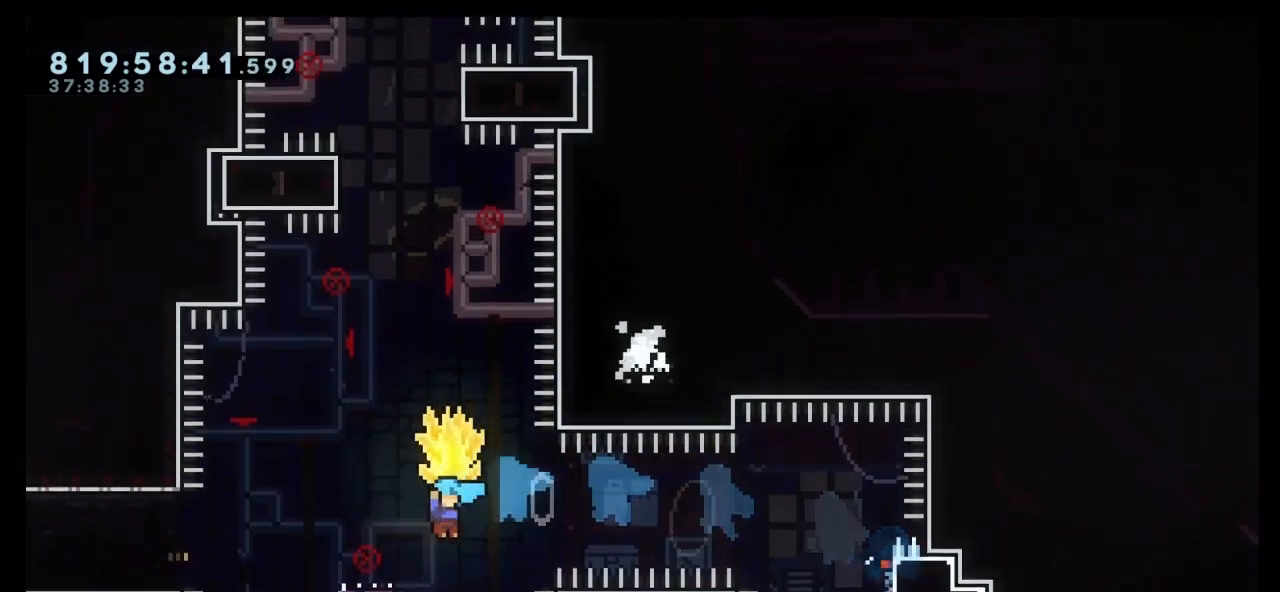
{"keys": ["grab", "right"], "events": [[233, "right", "up"], [433, "right", "down"]]}
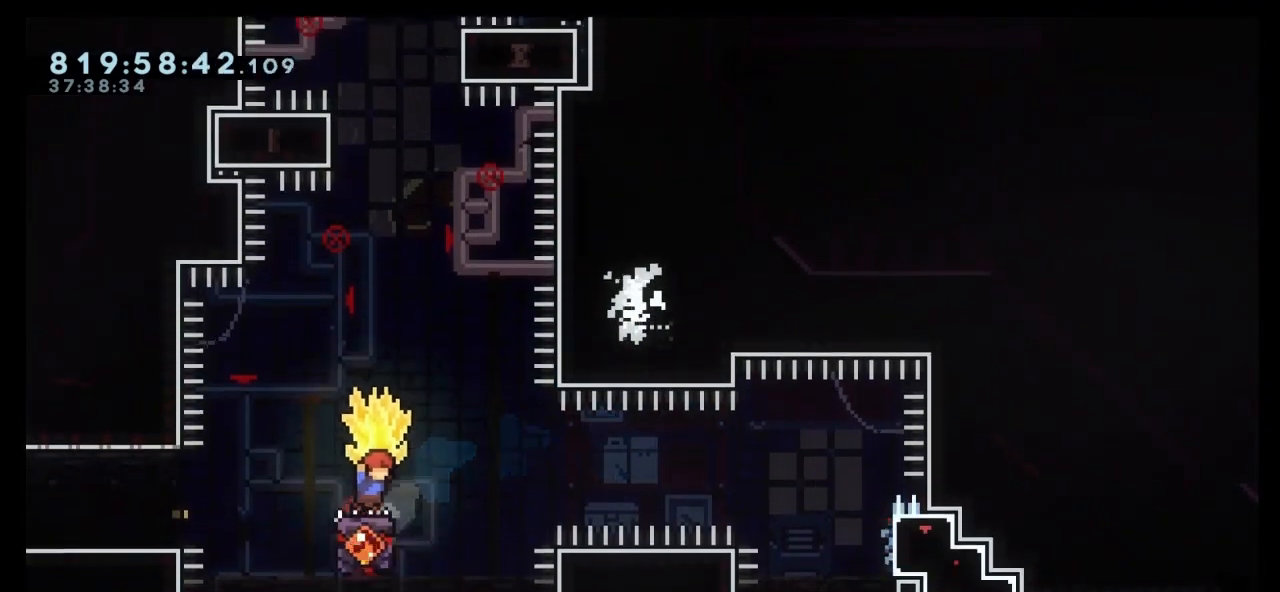
{"keys": ["grab", "jump", "left"], "events": [[67, "right", "up"], [167, "jump", "down"], [333, "left", "down"]]}
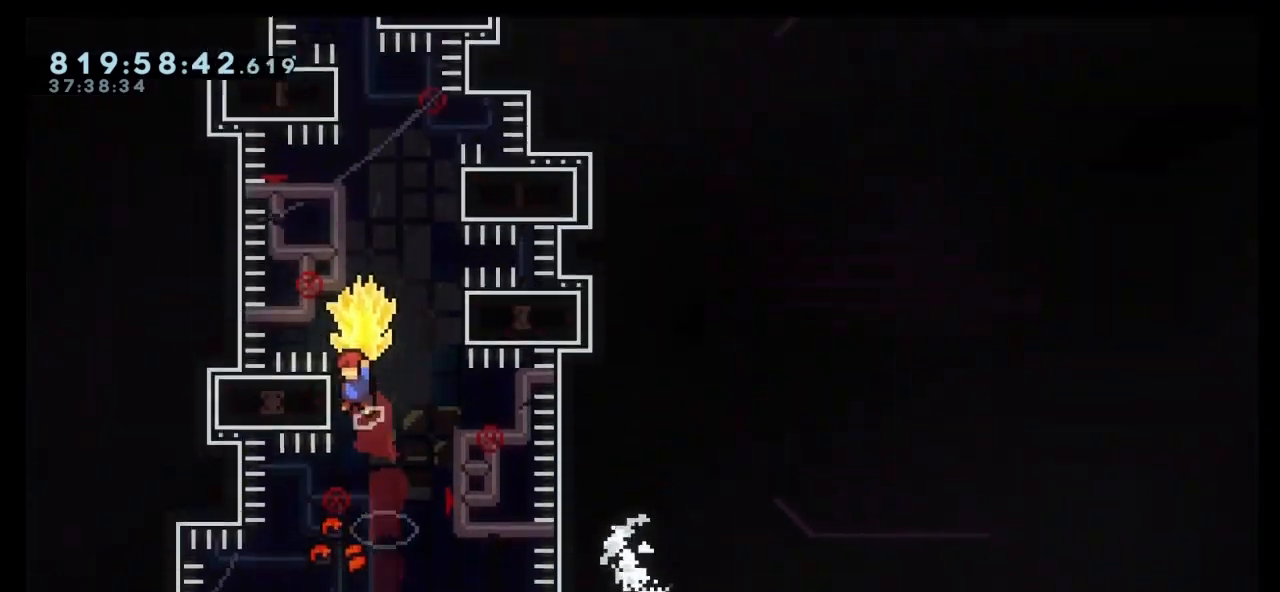
{"keys": ["down", "grab", "right"], "events": [[33, "jump", "up"], [67, "right", "down"], [67, "up", "down"], [133, "jump", "down"], [133, "left", "up"], [333, "up", "up"], [400, "down", "down"], [433, "grab", "up"], [500, "grab", "down"], [500, "jump", "up"]]}
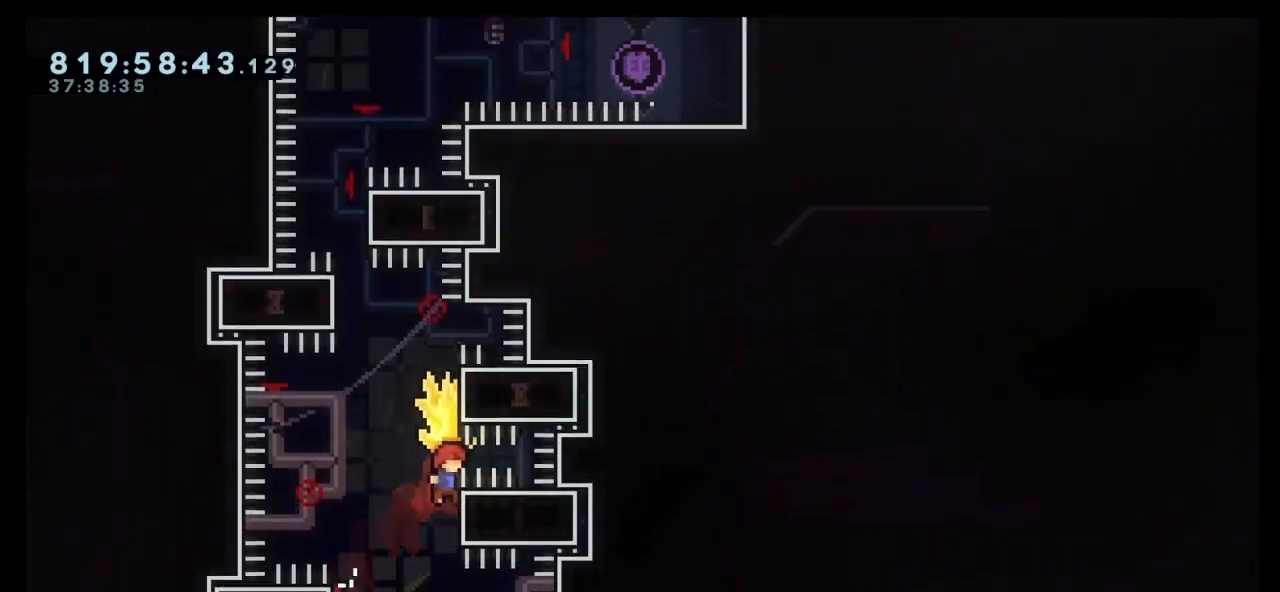
{"keys": ["grab", "jump"], "events": [[33, "right", "up"], [167, "down", "up"], [167, "jump", "down"]]}
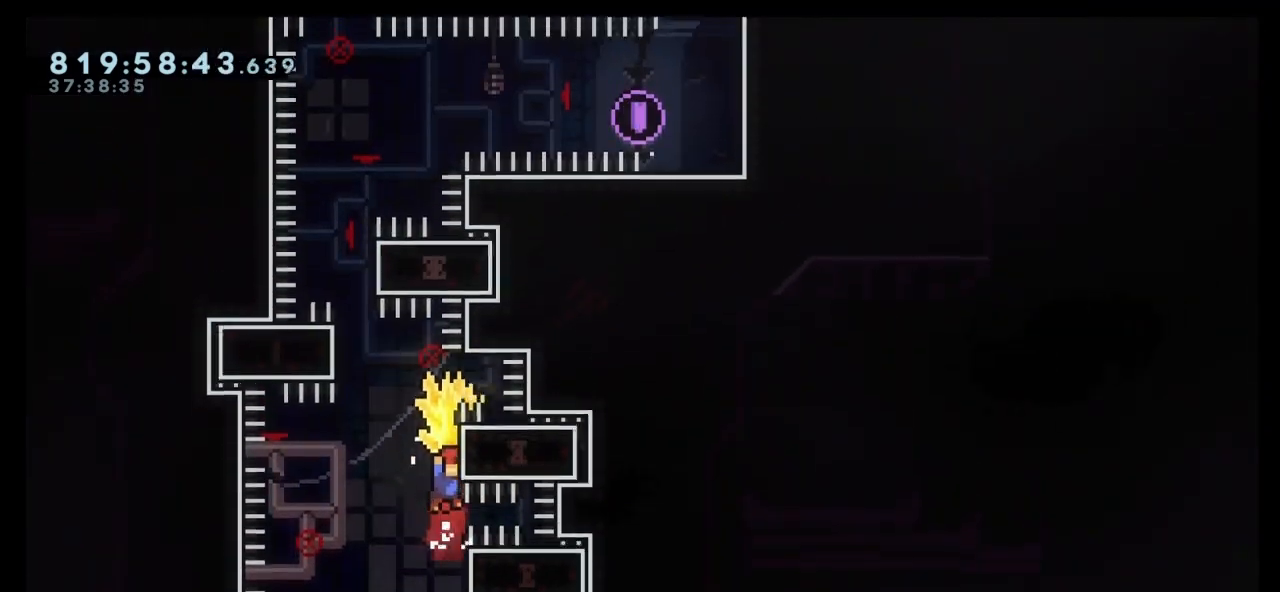
{"keys": ["down", "left"], "events": [[33, "jump", "up"], [100, "left", "down"], [100, "up", "down"], [133, "jump", "down"], [333, "up", "up"], [433, "down", "down"], [467, "grab", "up"], [467, "jump", "up"]]}
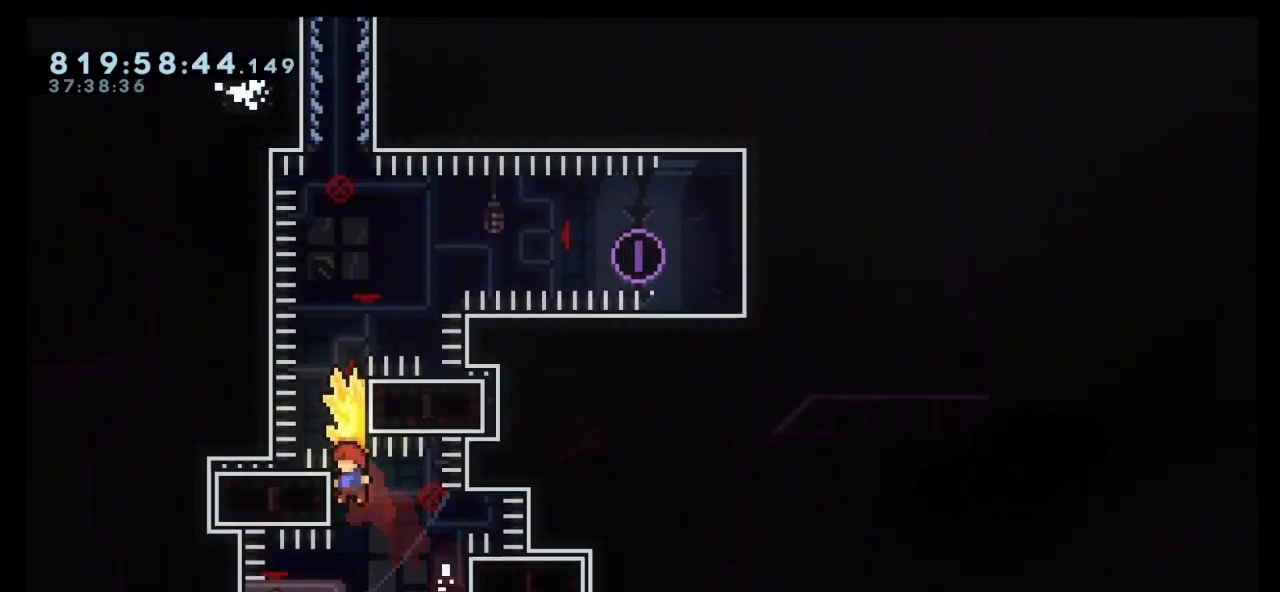
{"keys": ["grab", "jump"], "events": [[33, "grab", "down"], [33, "left", "up"], [167, "jump", "down"], [200, "down", "up"]]}
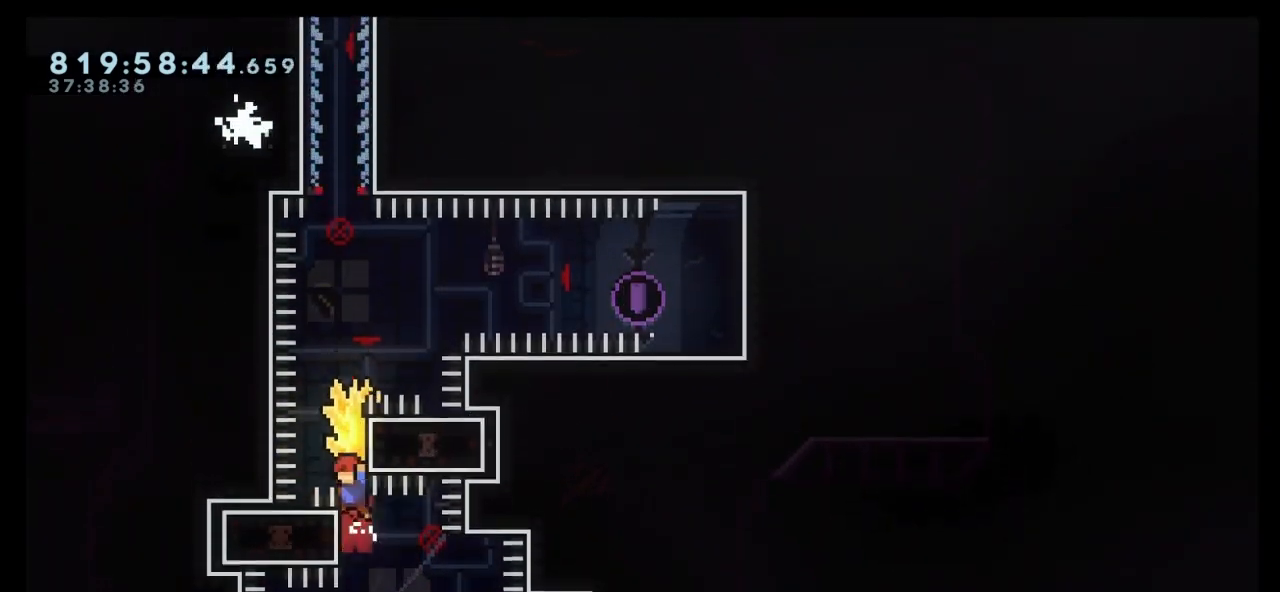
{"keys": ["grab", "jump"], "events": [[33, "right", "down"], [133, "down", "down"], [133, "jump", "up"], [167, "grab", "up"], [233, "grab", "down"], [233, "right", "up"], [333, "down", "up"], [400, "jump", "down"]]}
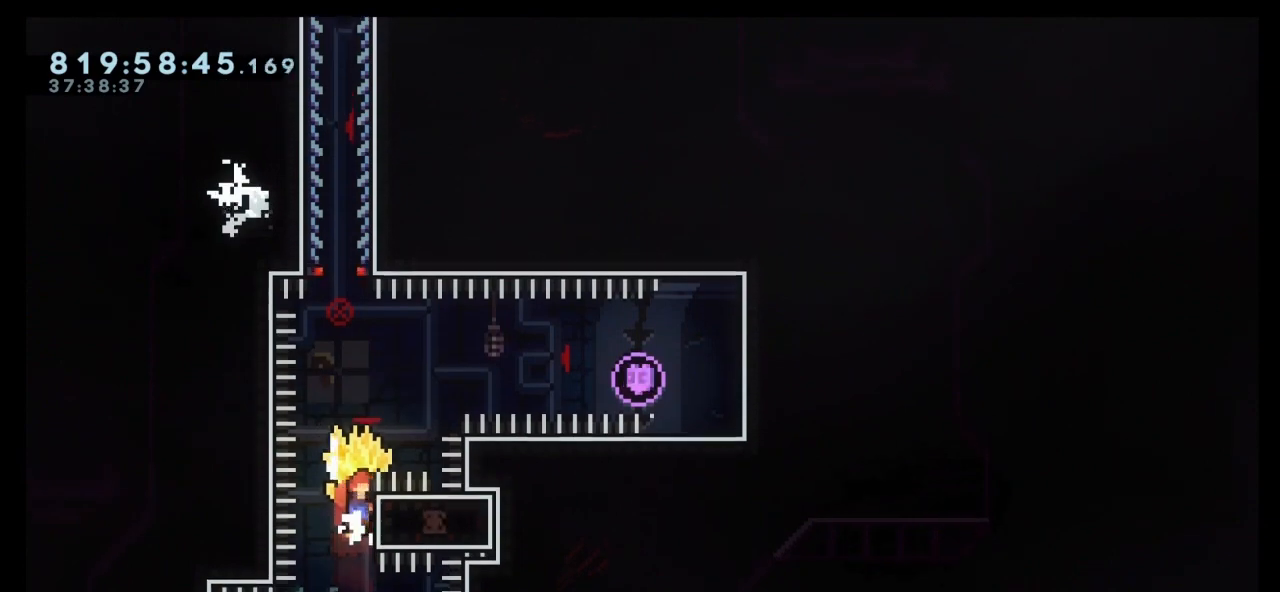
{"keys": ["dash", "up"], "events": [[333, "grab", "up"], [400, "jump", "up"], [400, "up", "down"], [433, "dash", "down"]]}
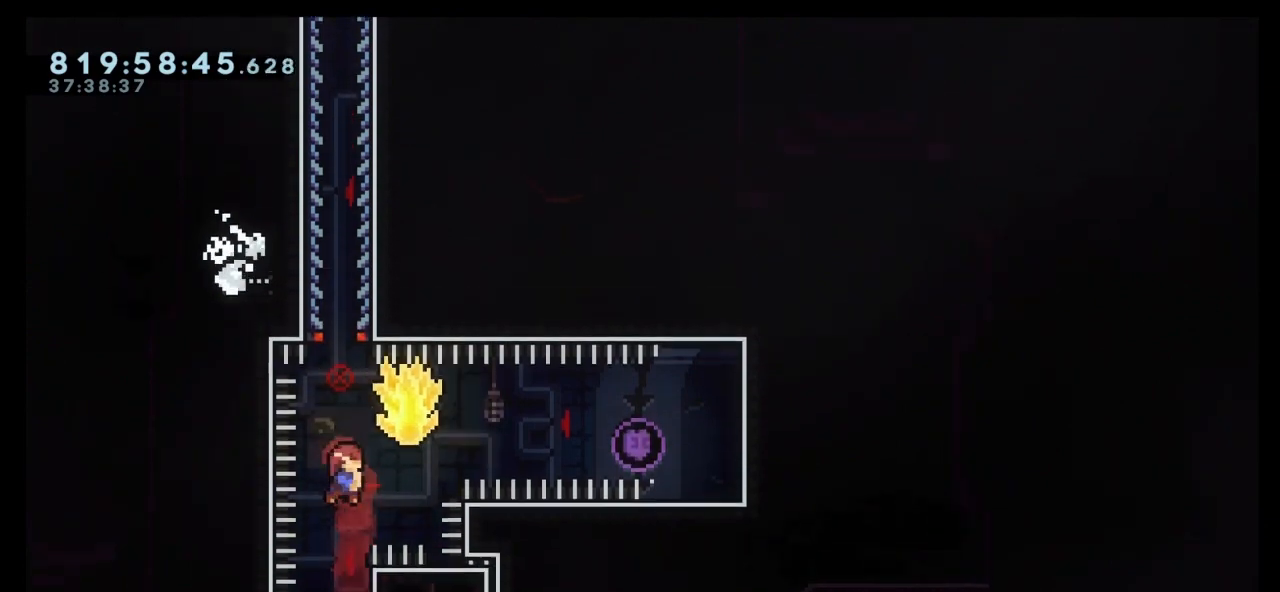
{"keys": ["grab", "right", "up"], "events": [[167, "dash", "up"], [267, "grab", "down"], [267, "right", "down"]]}
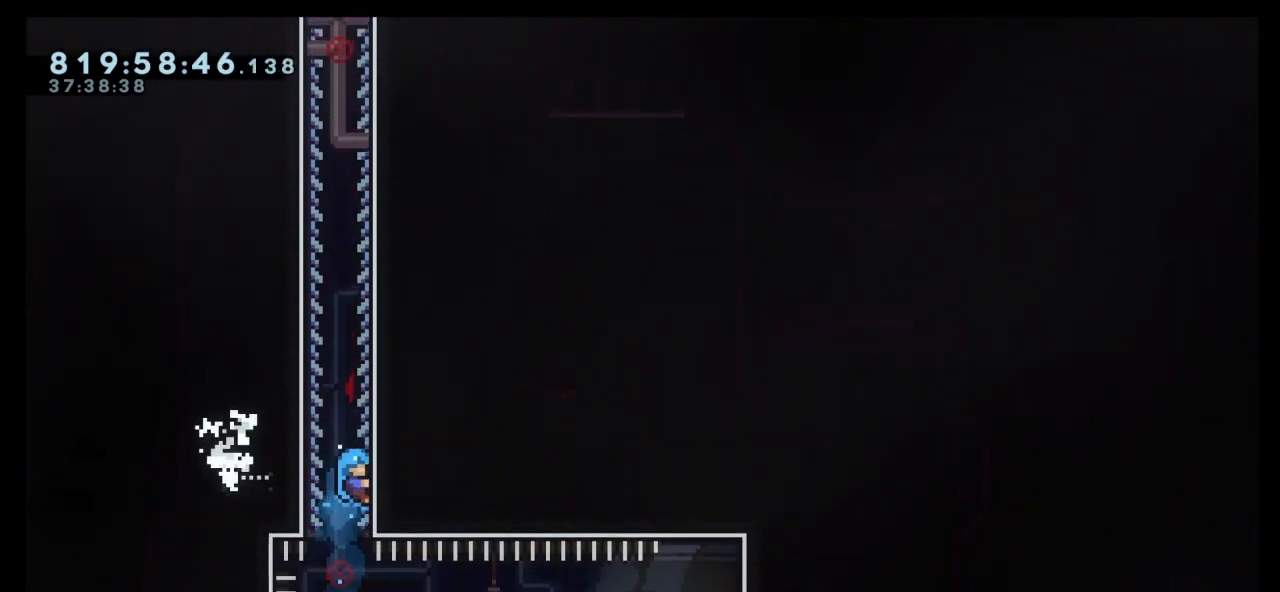
{"keys": ["grab", "up"], "events": [[300, "right", "up"]]}
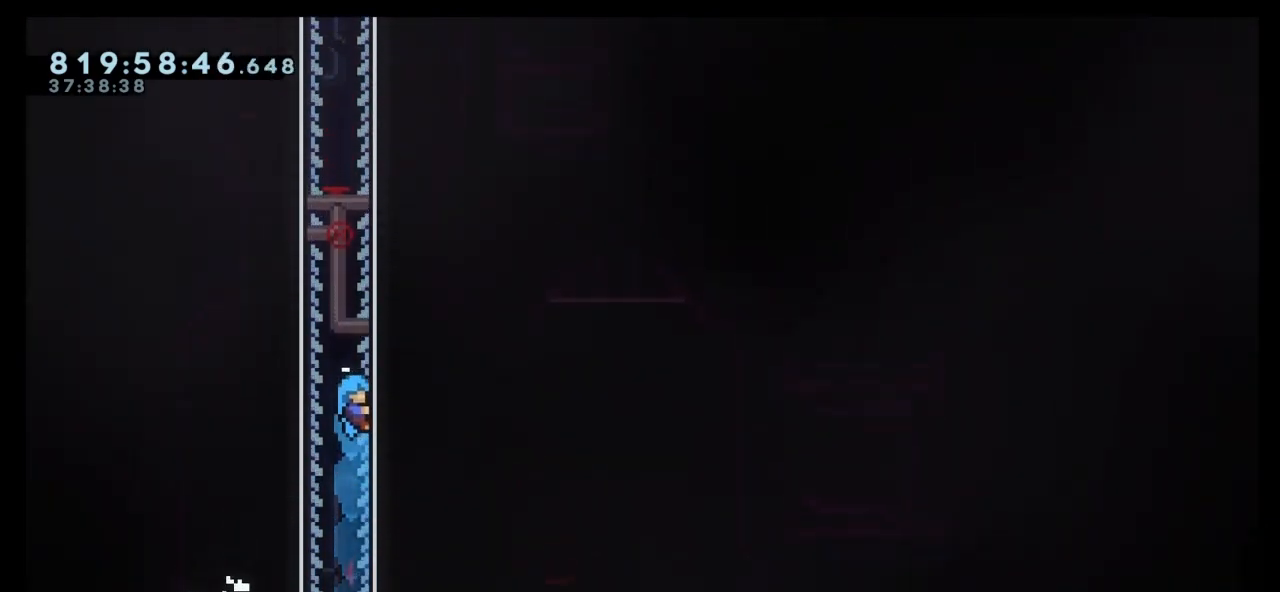
{"keys": ["grab"], "events": [[133, "up", "up"]]}
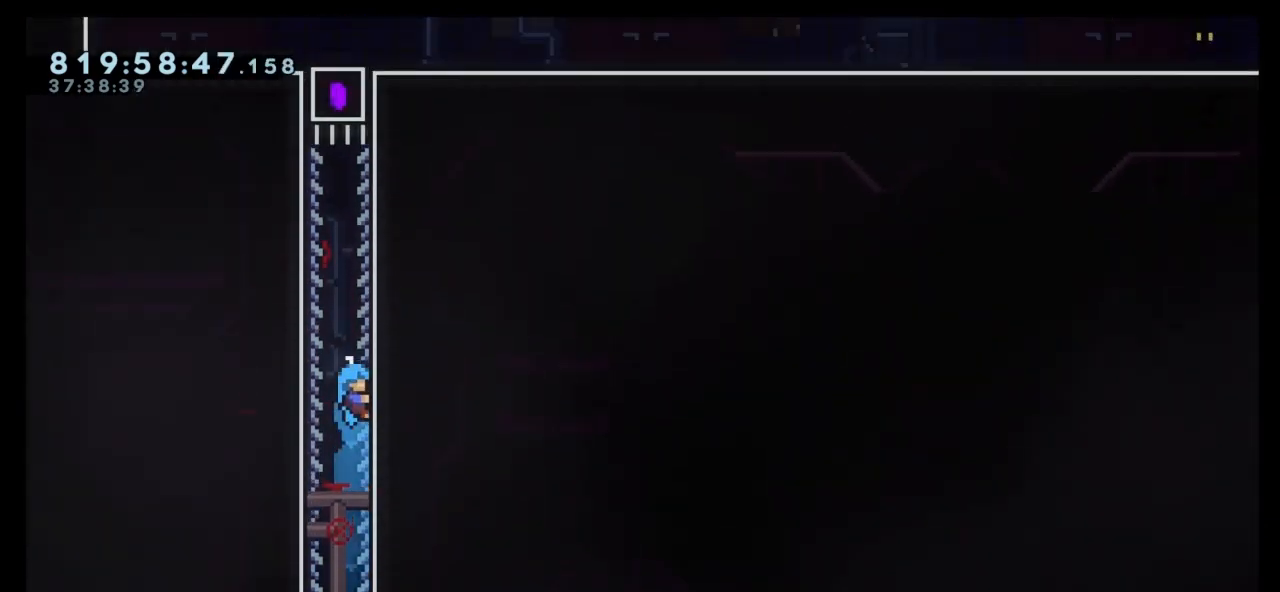
{"keys": ["down", "grab"], "events": [[200, "down", "down"]]}
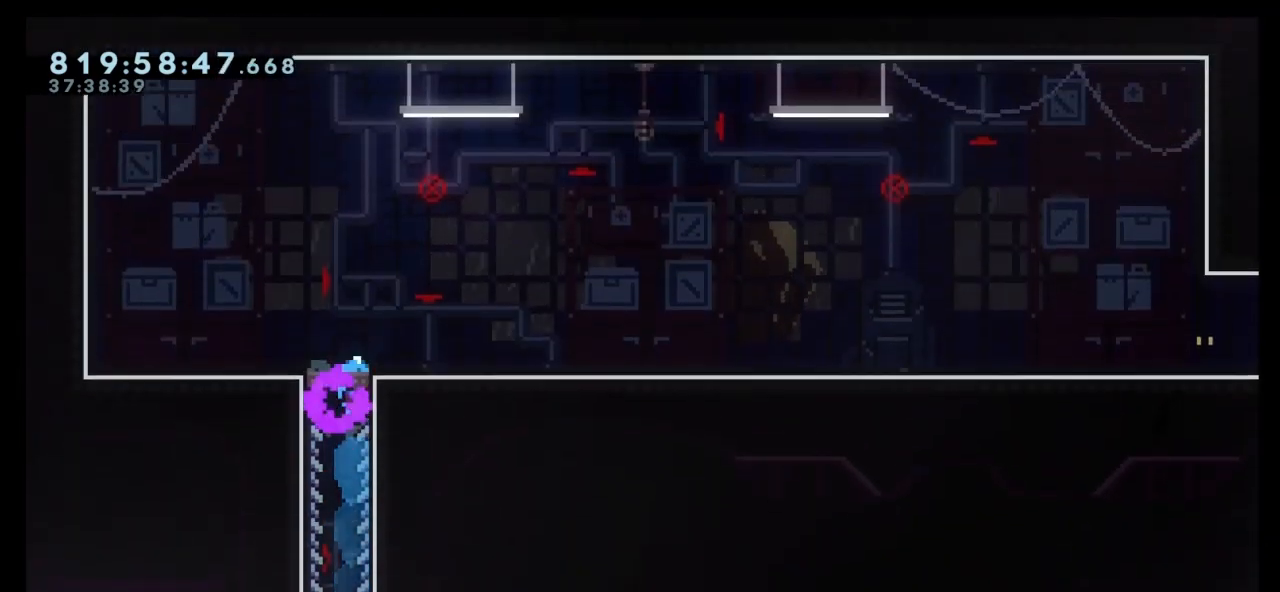
{"keys": ["grab"], "events": [[133, "down", "up"]]}
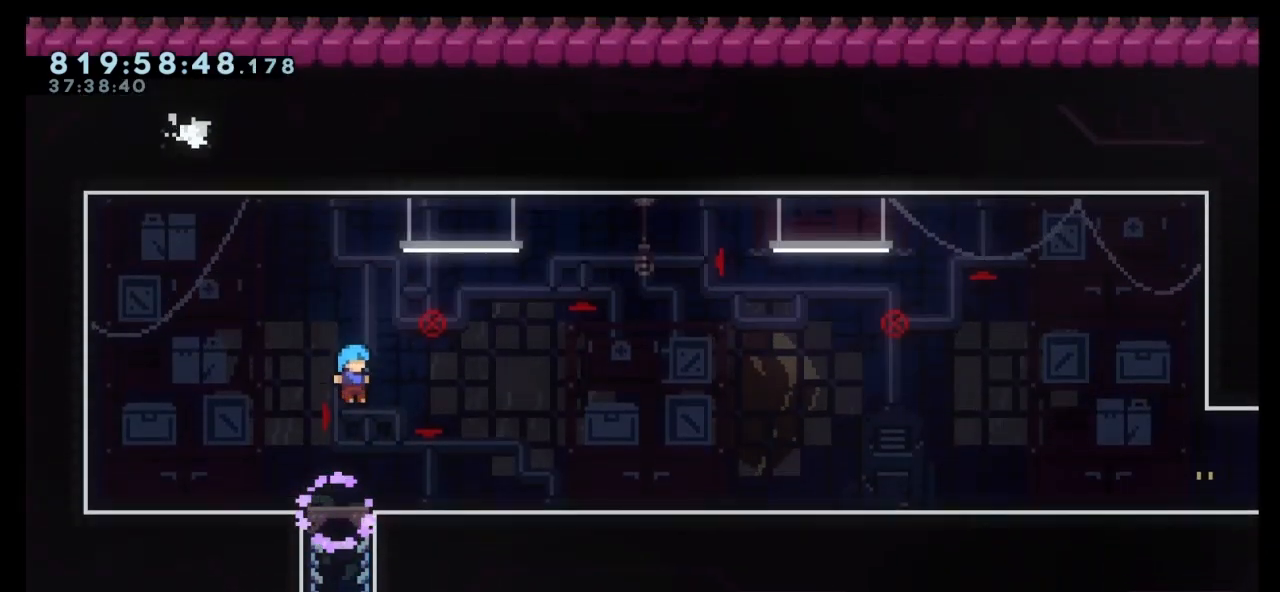
{"keys": [], "events": [[100, "grab", "up"], [100, "right", "down"], [333, "right", "up"]]}